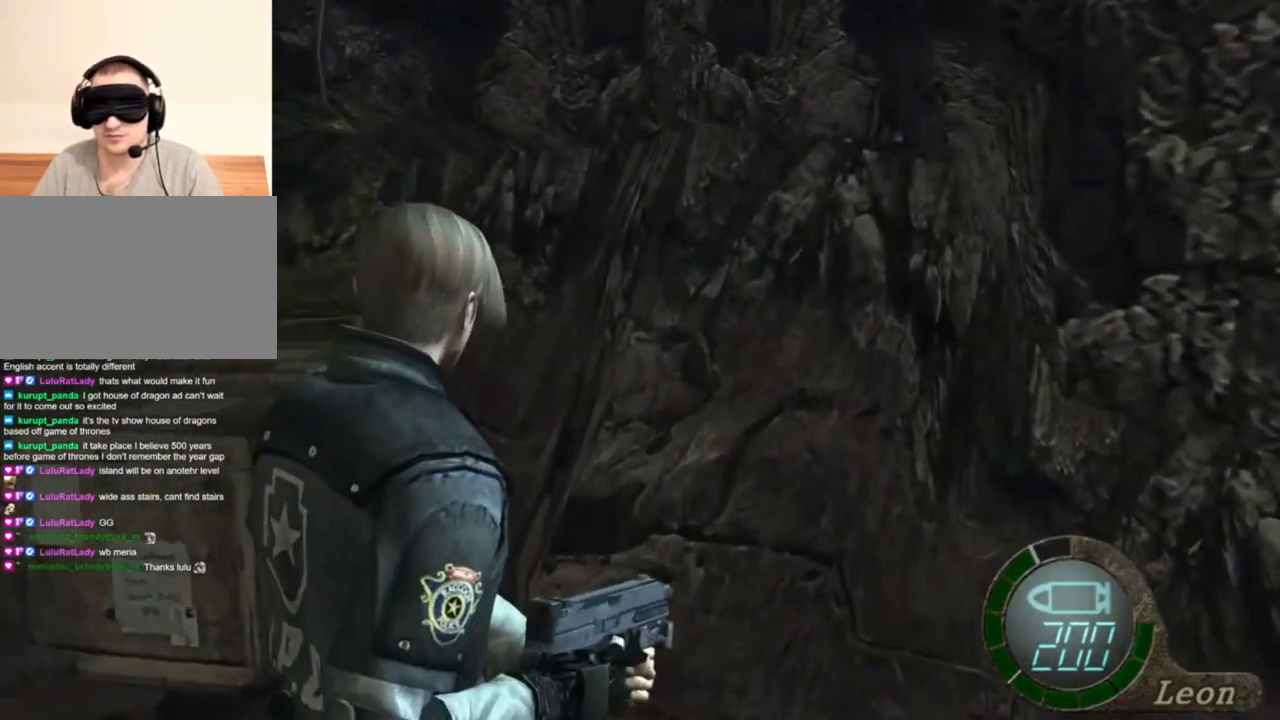
Gameplay with keyboard and mouse; each line is a JSON object with the keys and mouse buttons held at the frame after it. "events" lists presses ("down") and releases ("up") of "1", "2", "3", "4", "5", "a", "alt", "b", "c", "ctrl", "d", "e", "f", "g", "q", "r", "s", "shift", "space", "t", "tab", "tilde", "v", "w", "x", "z", "mouse_left", "mouse_wheel", "mouse_right", "mouse_mb4" and "mouse_mb5" between this image and that frame as [ms after this image, input, new state], when the widget could be followed in between. "mouse_left", "mouse_wheel", "mouse_right", "mouse_mb4", "mouse_mb5" = the "left", "wheel", "right", "mb4", "mb5" buttons of the "mouse" list. No other keys are recorded. "wheel" means that the mouse wheel is clicked or scrolled. Mouse movement is not recorded.
{"keys": ["a", "shift", "w"], "mouse": [], "events": []}
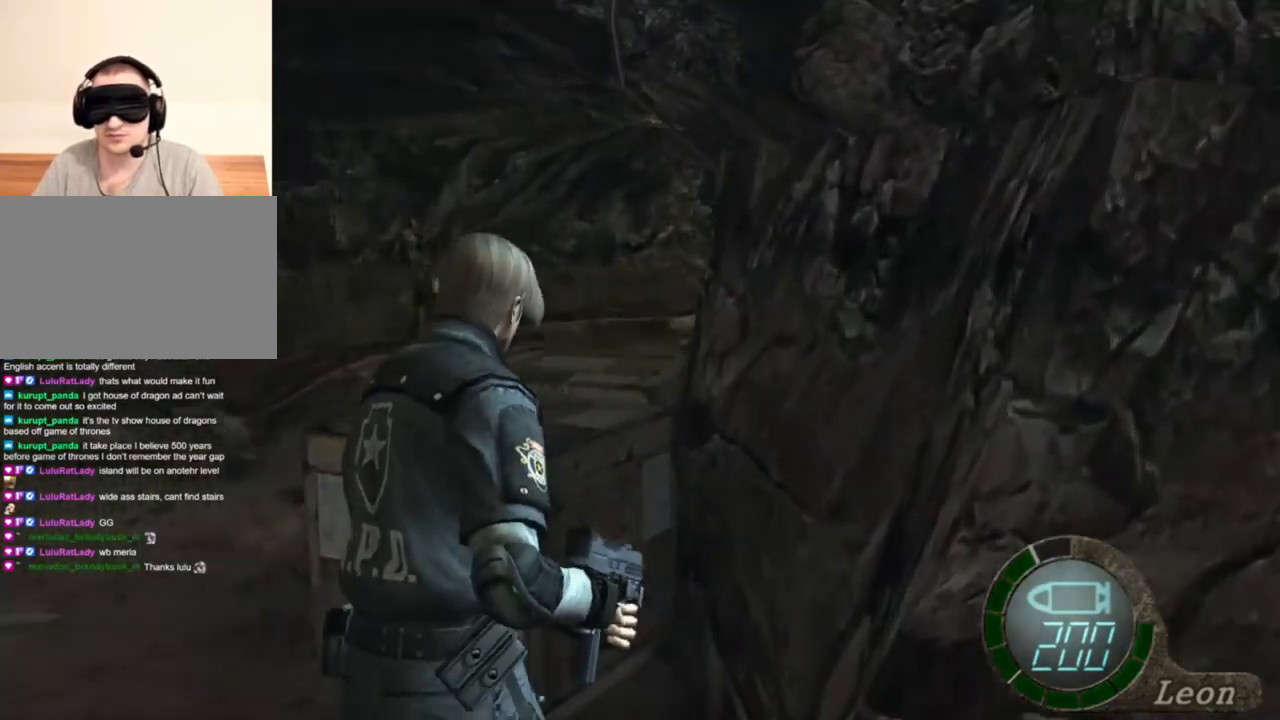
{"keys": ["a", "shift", "w"], "mouse": [], "events": []}
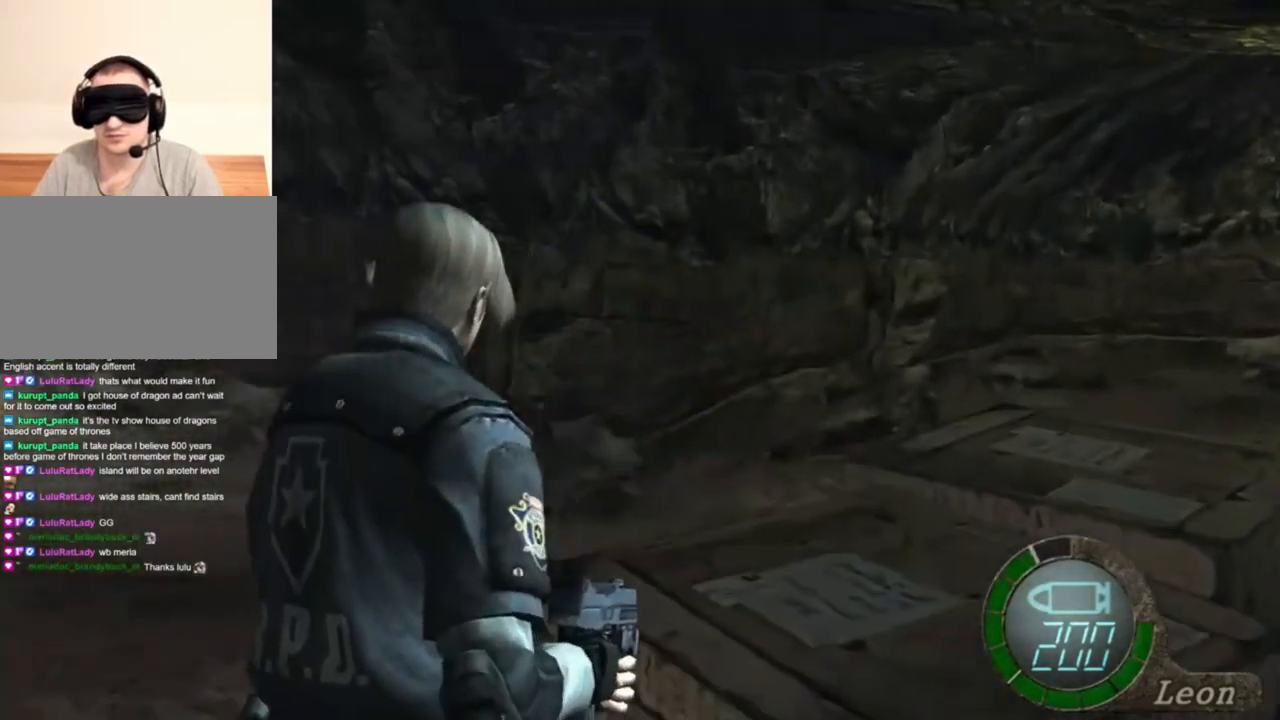
{"keys": ["shift", "w"], "mouse": [], "events": [[150, "a", "up"]]}
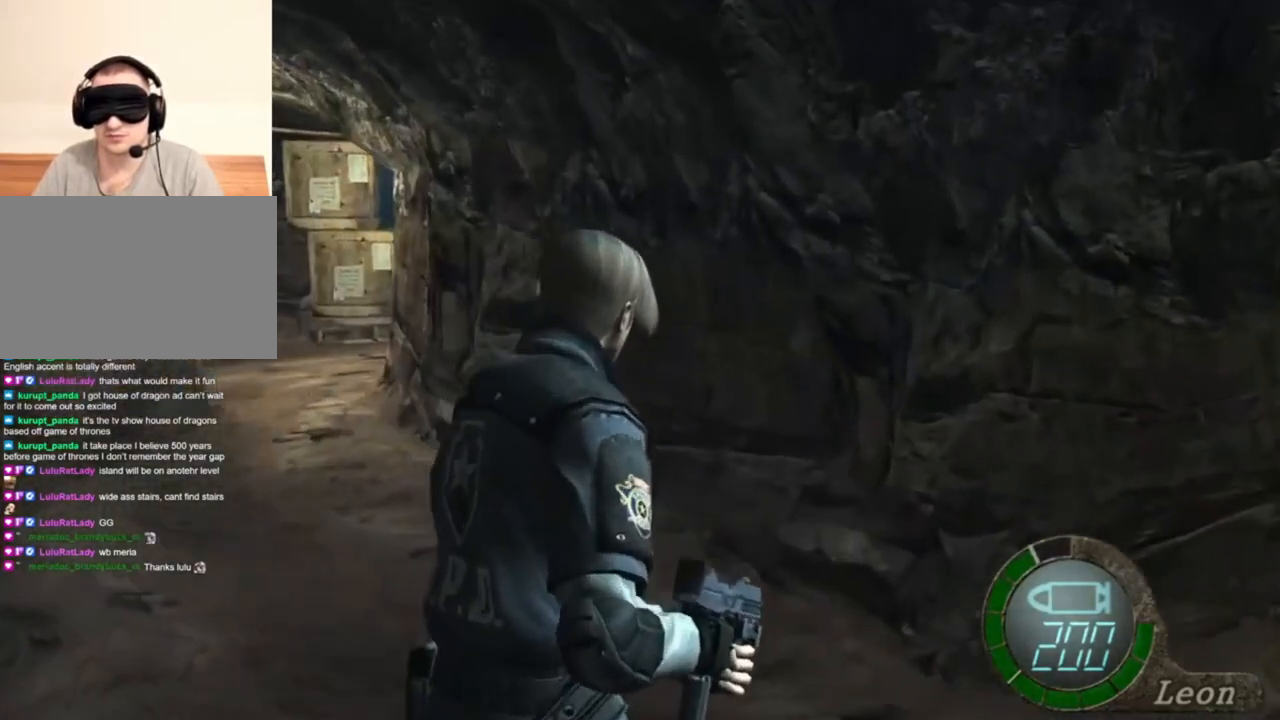
{"keys": [], "mouse": [], "events": [[83, "shift", "up"], [117, "w", "up"]]}
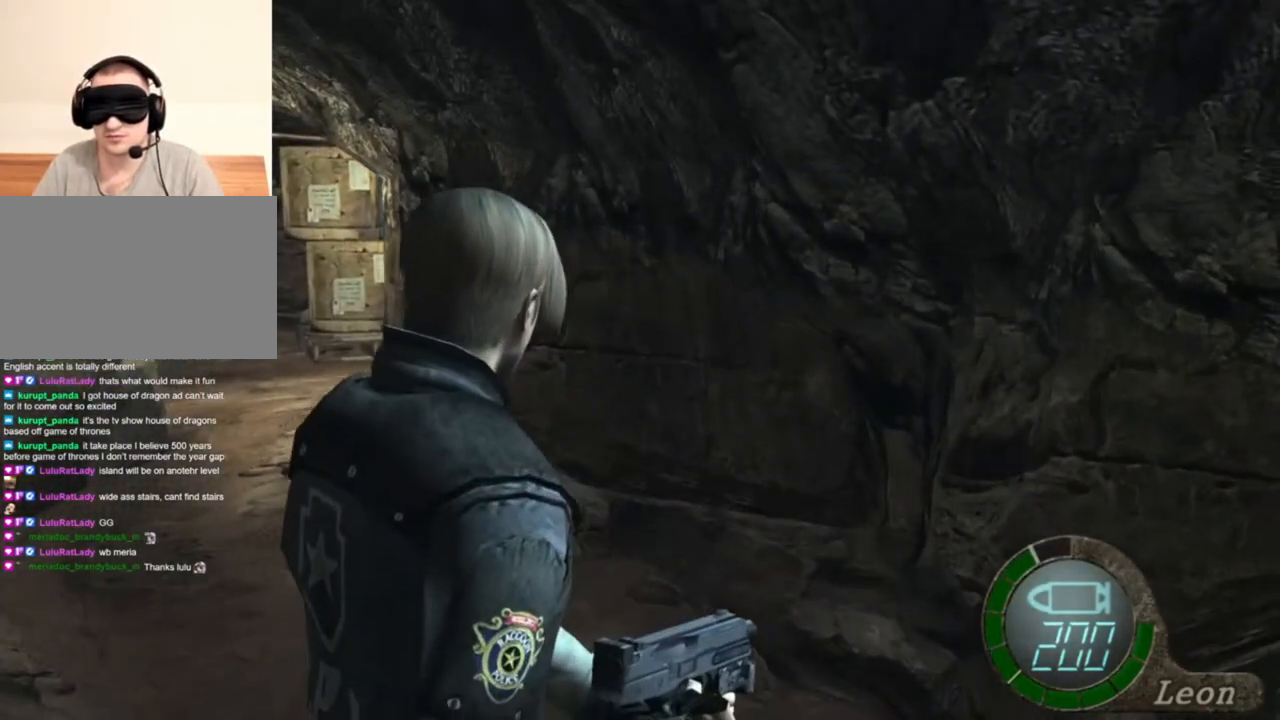
{"keys": [], "mouse": [], "events": []}
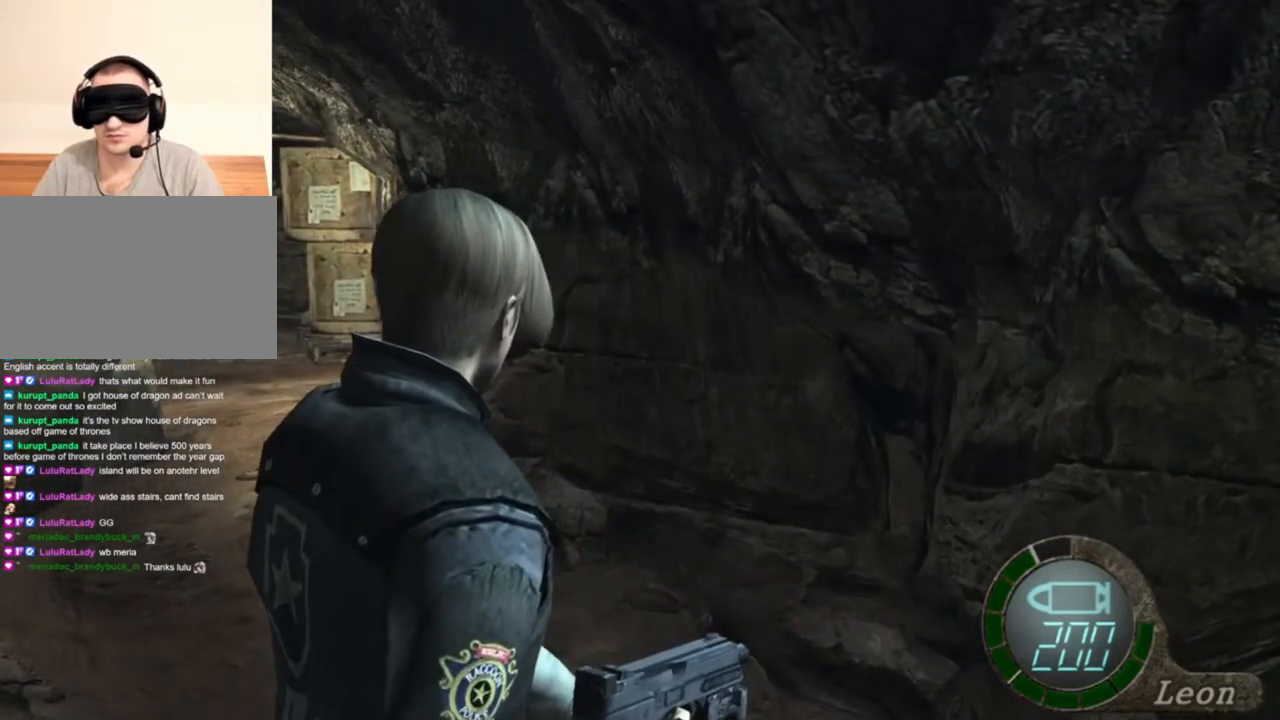
{"keys": [], "mouse": [], "events": []}
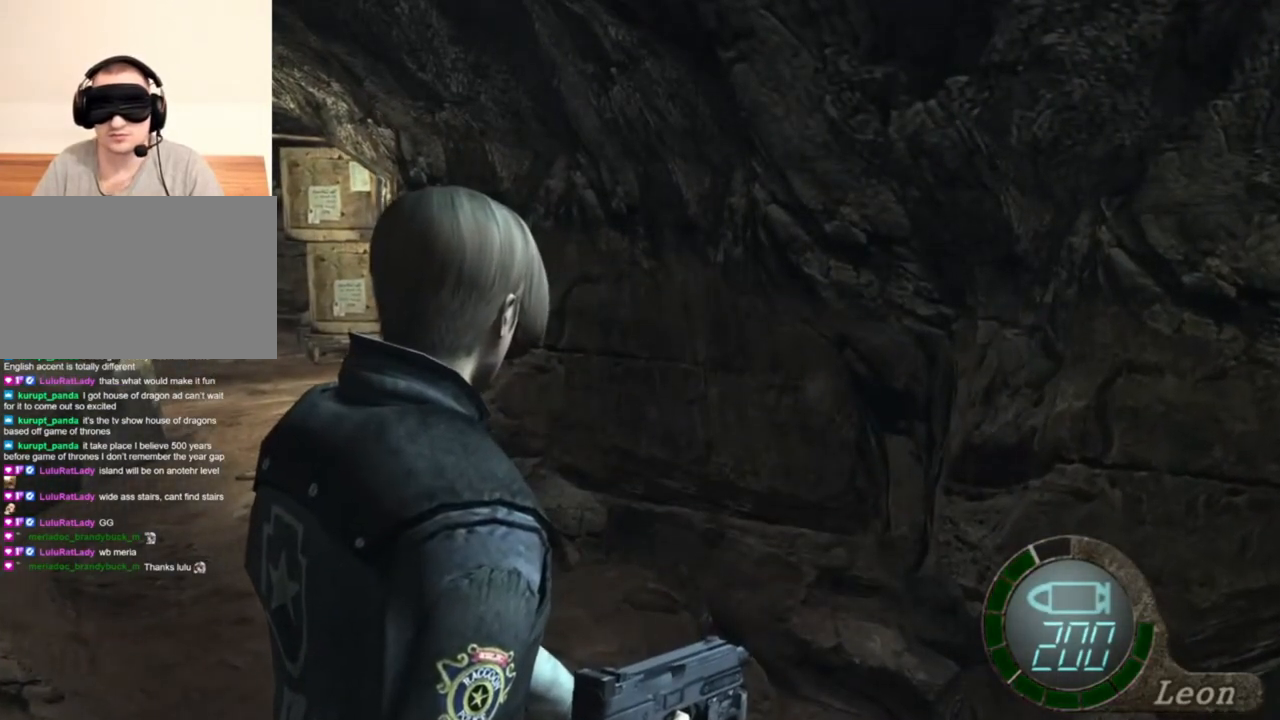
{"keys": [], "mouse": [], "events": []}
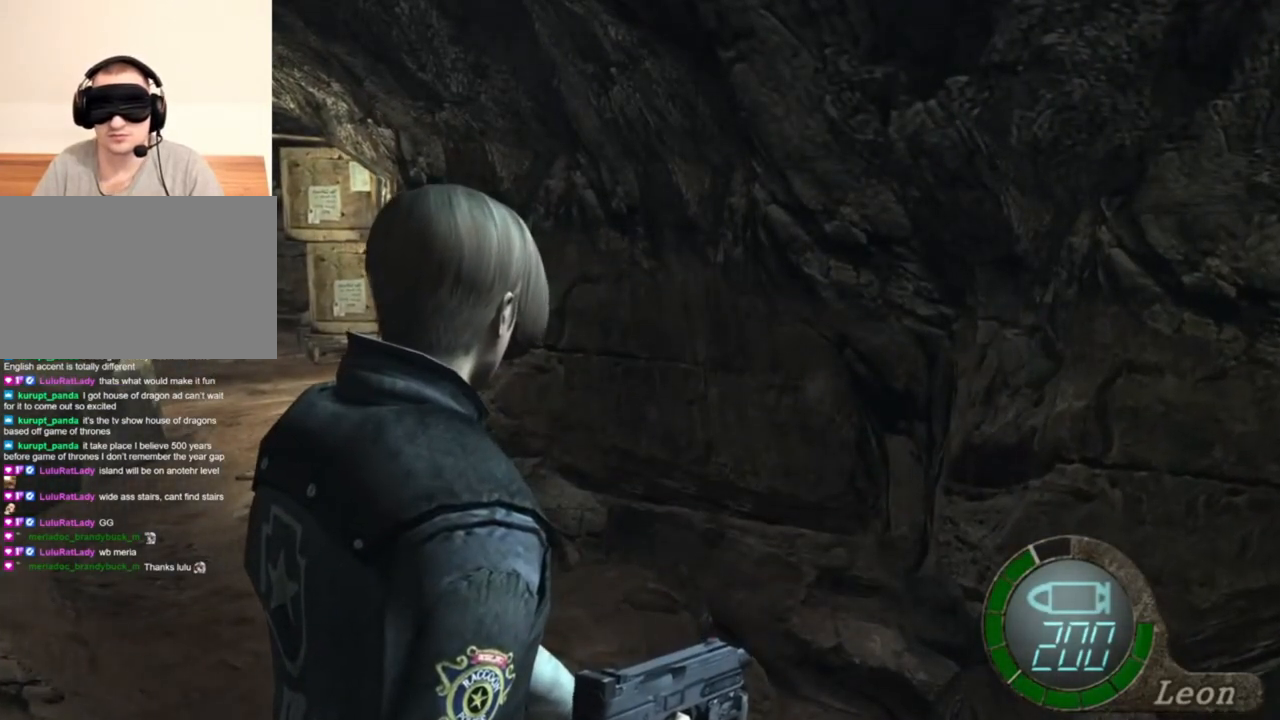
{"keys": [], "mouse": [], "events": []}
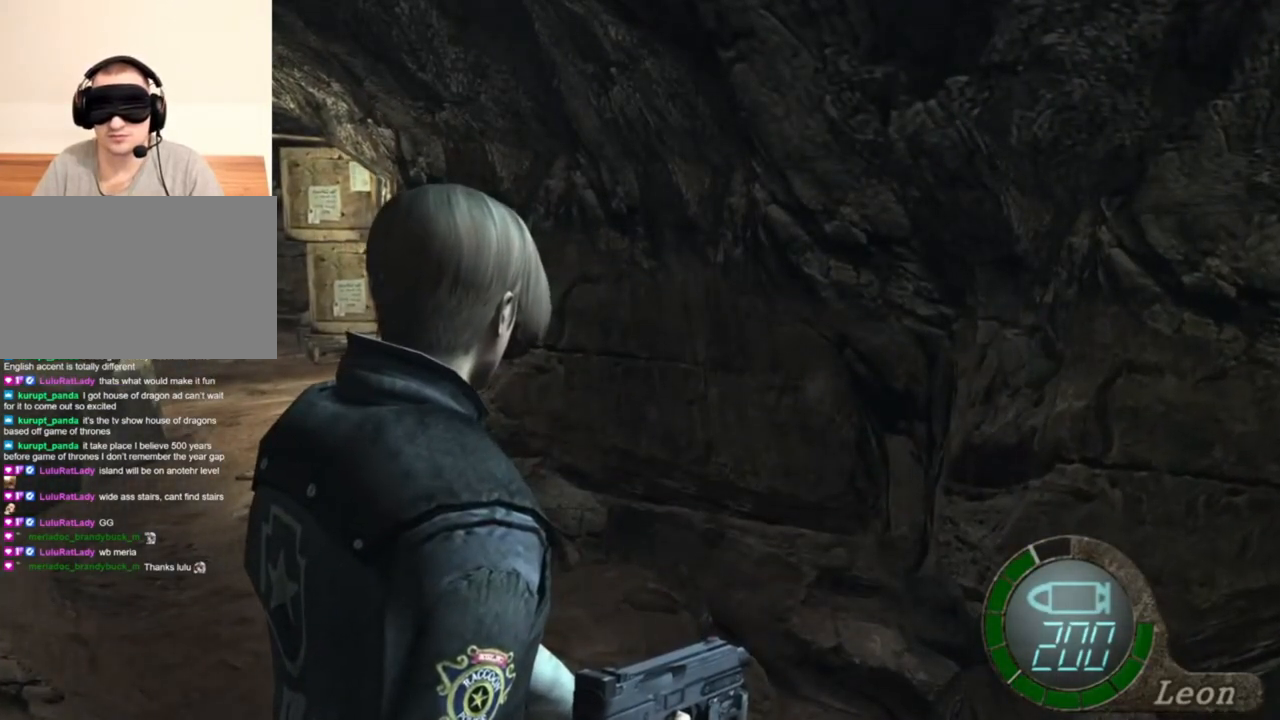
{"keys": [], "mouse": [], "events": []}
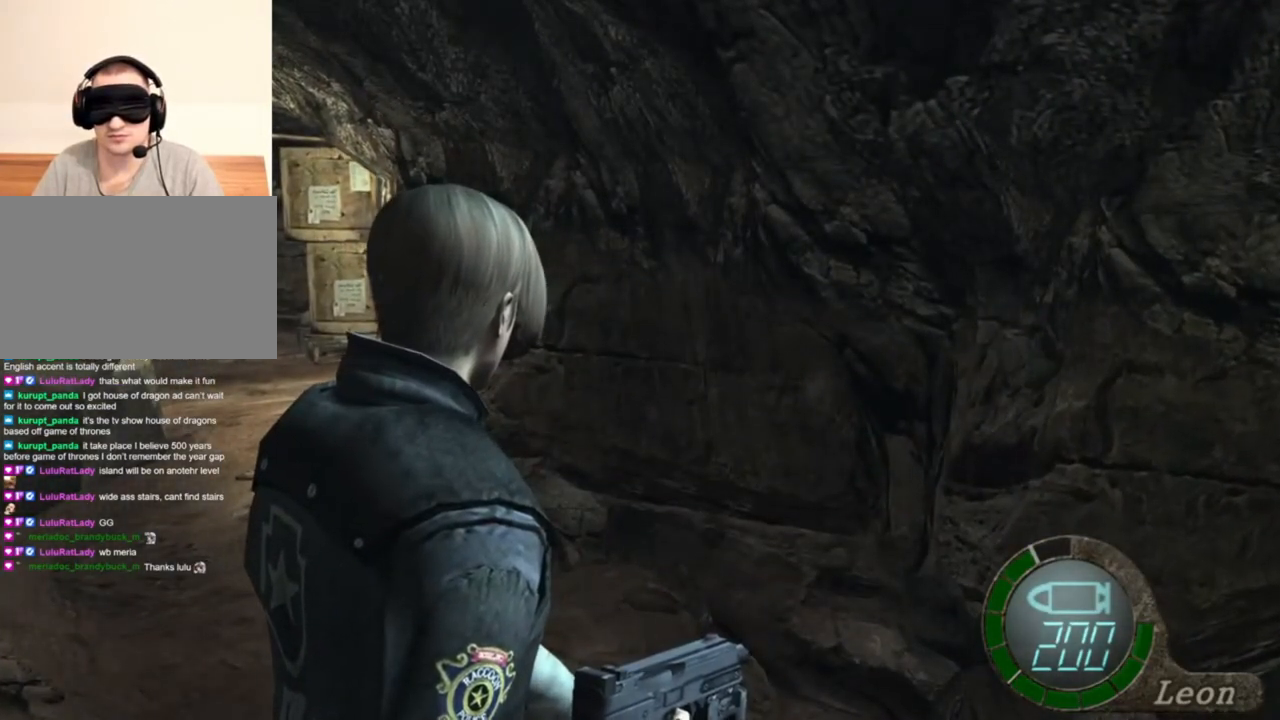
{"keys": [], "mouse": [], "events": []}
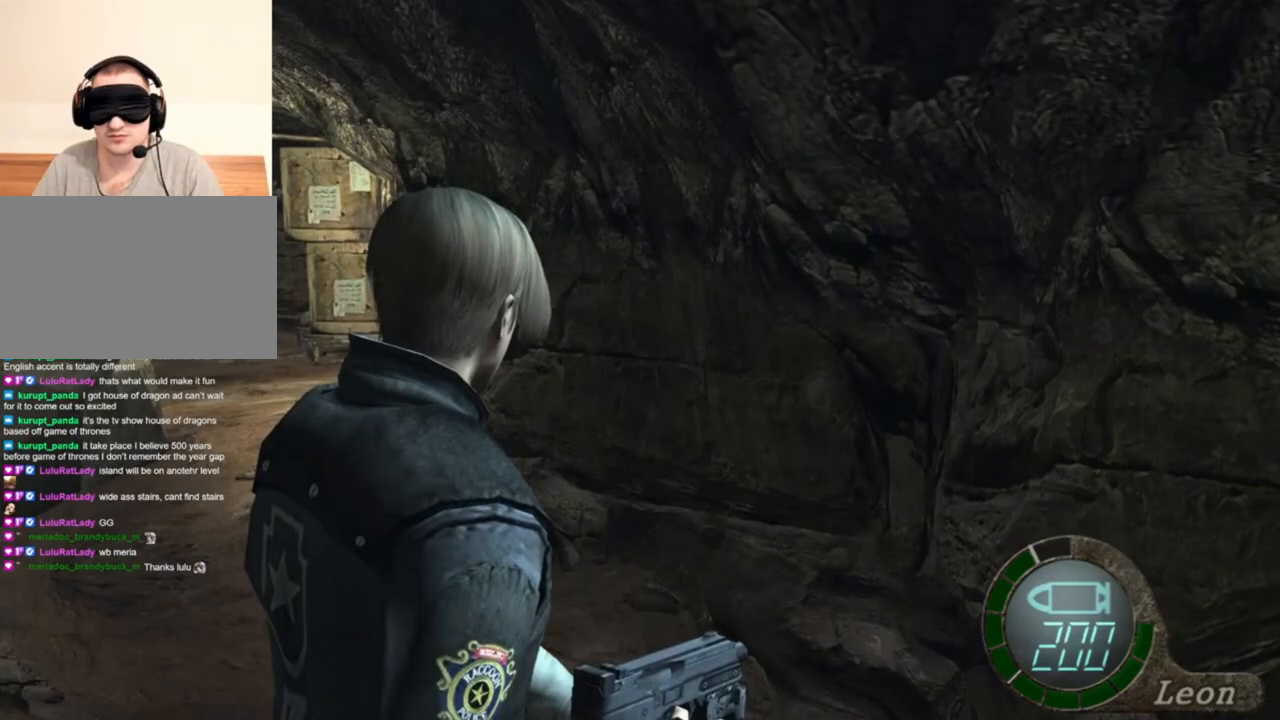
{"keys": [], "mouse": [], "events": []}
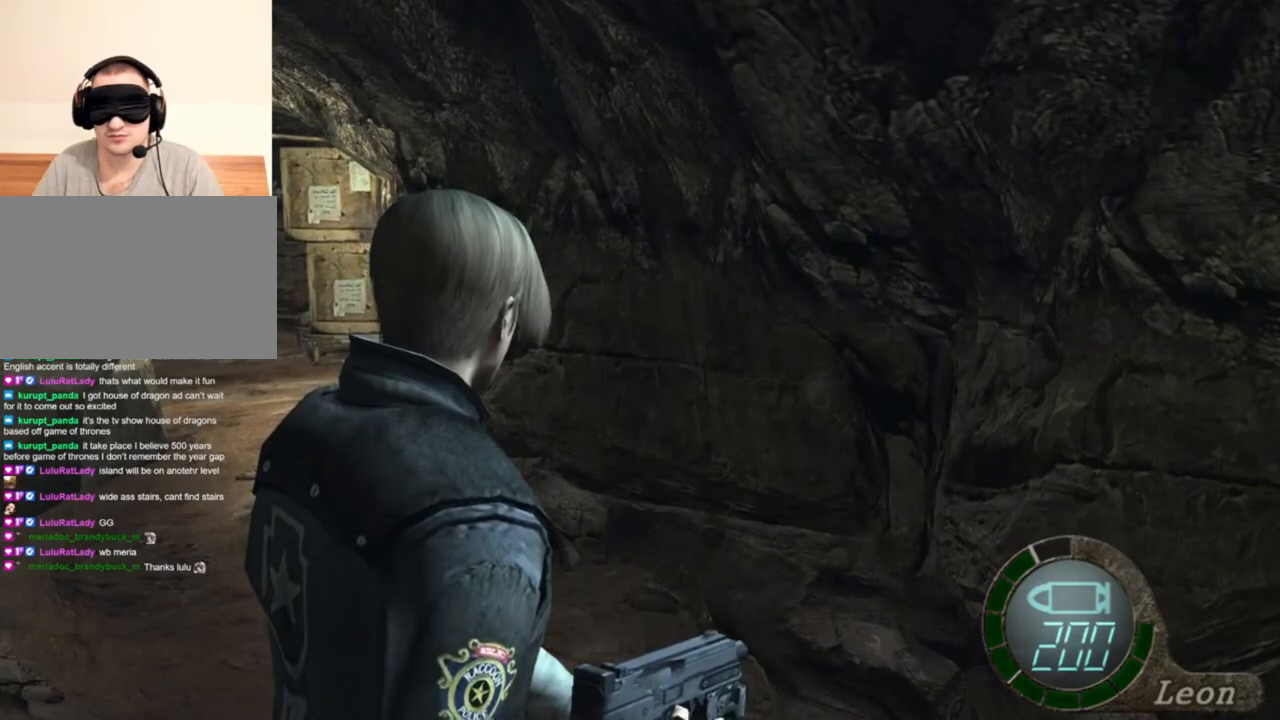
{"keys": ["shift", "w"], "mouse": [], "events": [[50, "w", "down"], [117, "shift", "down"]]}
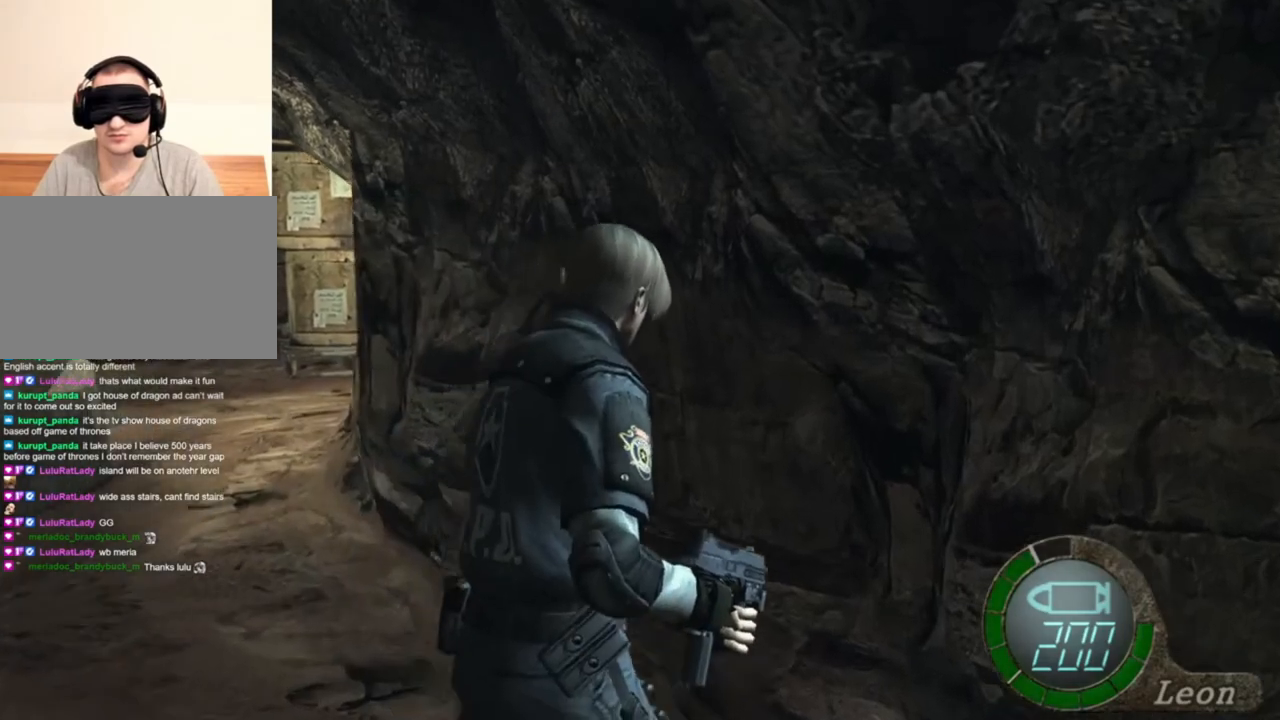
{"keys": ["shift", "w"], "mouse": [], "events": []}
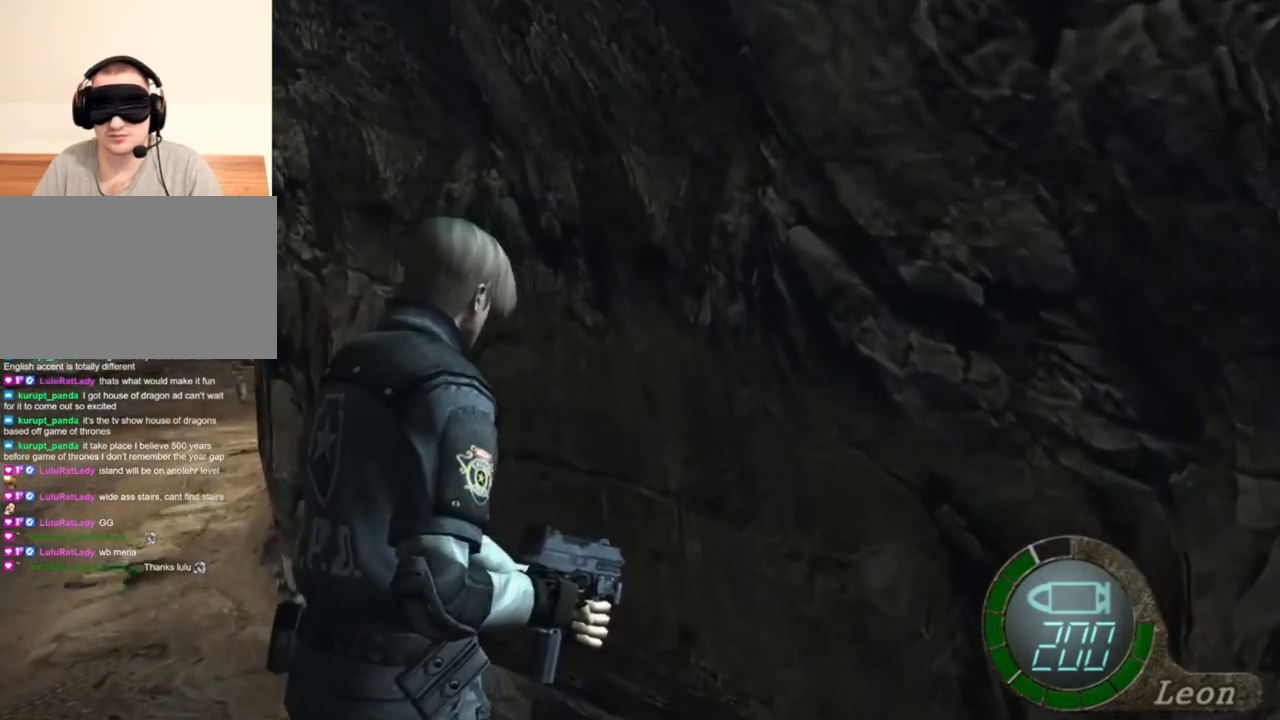
{"keys": ["a", "shift", "w"], "mouse": [], "events": [[183, "a", "down"], [317, "a", "up"], [350, "a", "down"]]}
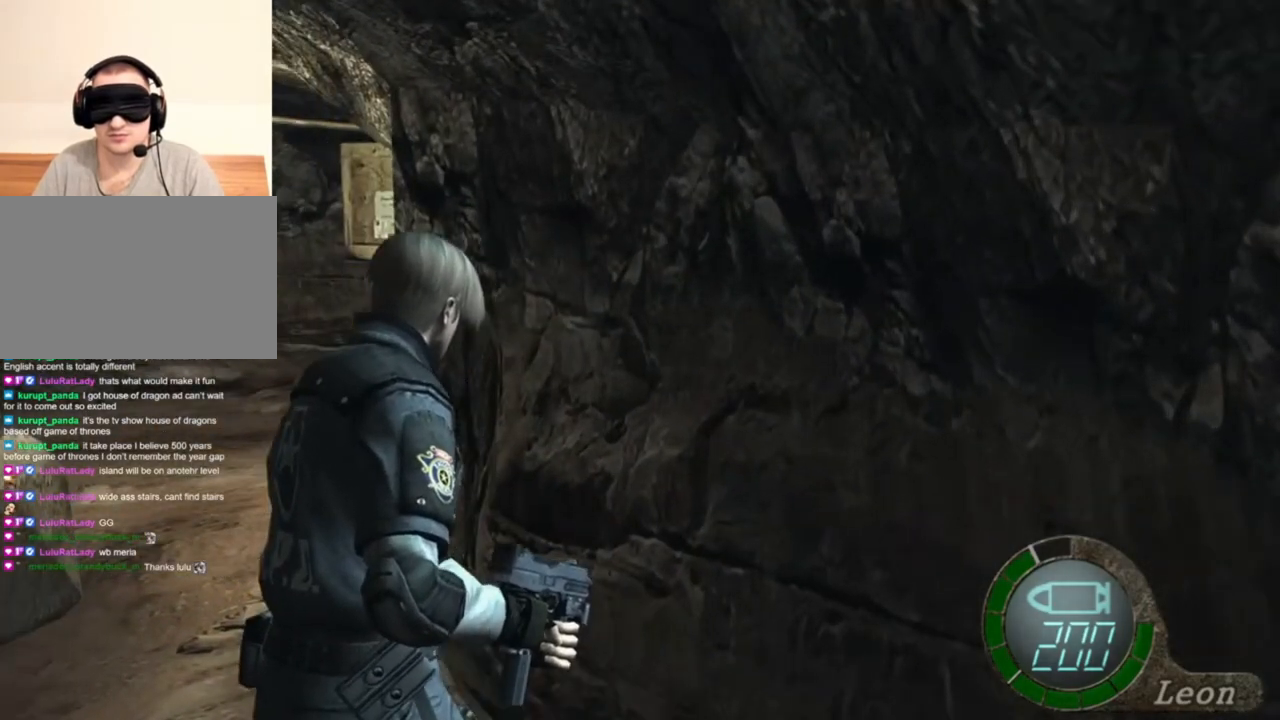
{"keys": ["a", "shift", "w"], "mouse": [], "events": [[17, "a", "up"], [50, "a", "down"], [250, "a", "up"], [317, "a", "down"], [383, "a", "up"], [417, "a", "down"]]}
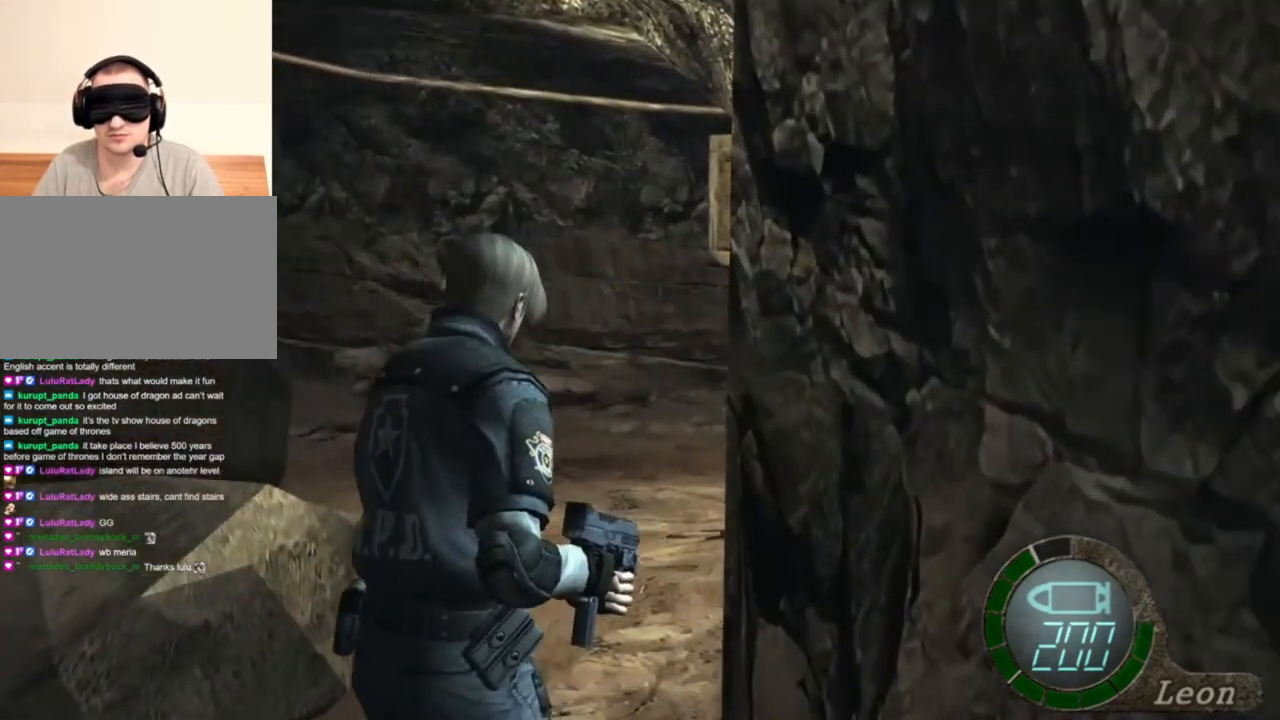
{"keys": [], "mouse": [], "events": [[117, "a", "up"], [317, "shift", "up"], [317, "w", "up"]]}
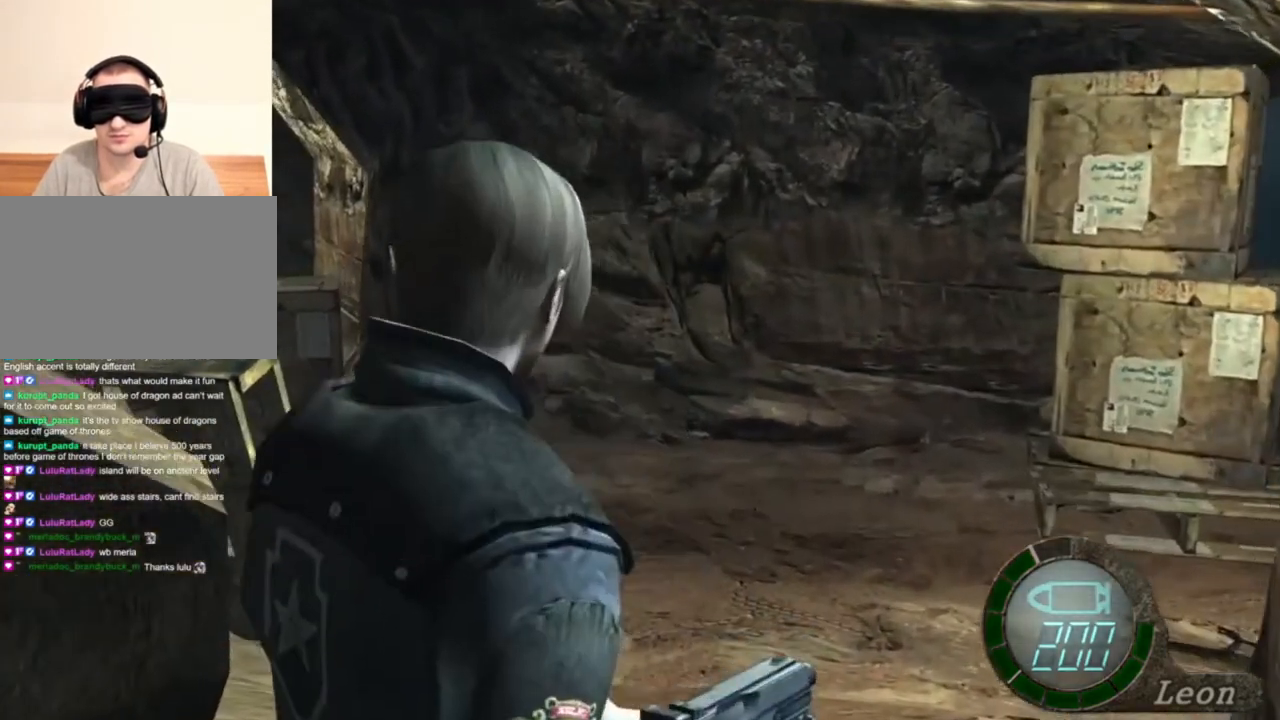
{"keys": [], "mouse": [], "events": []}
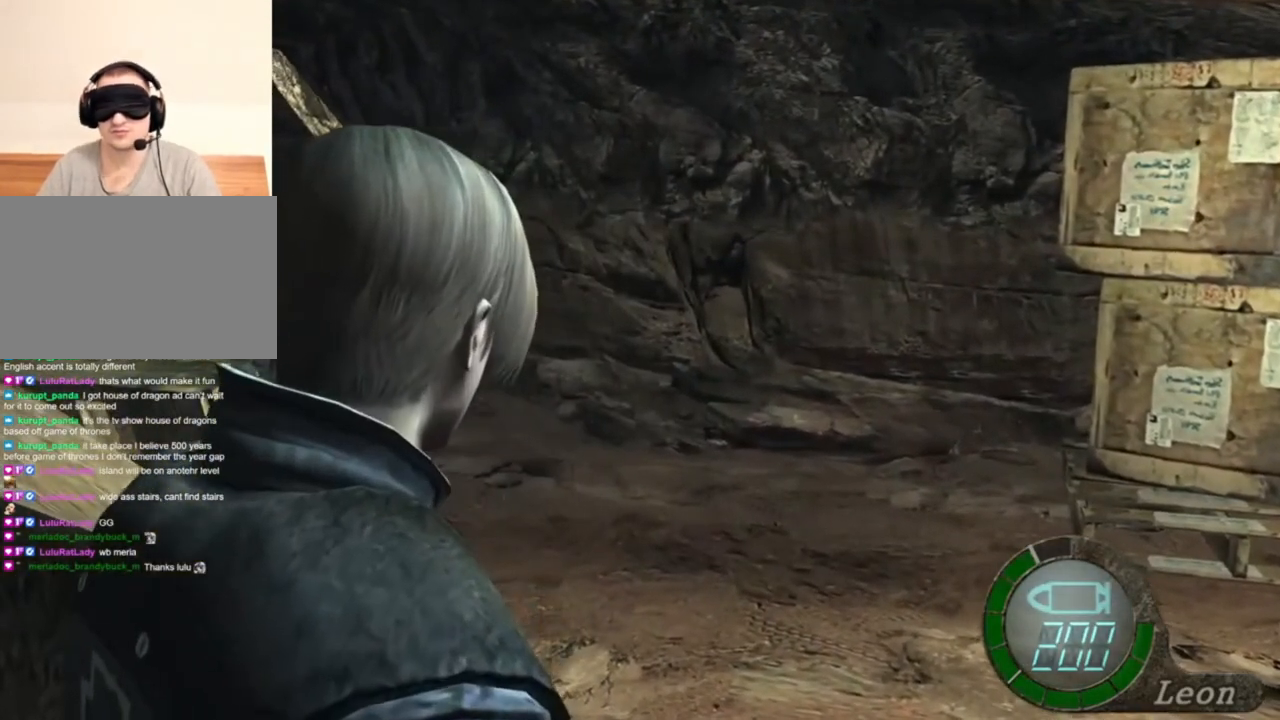
{"keys": [], "mouse": [], "events": []}
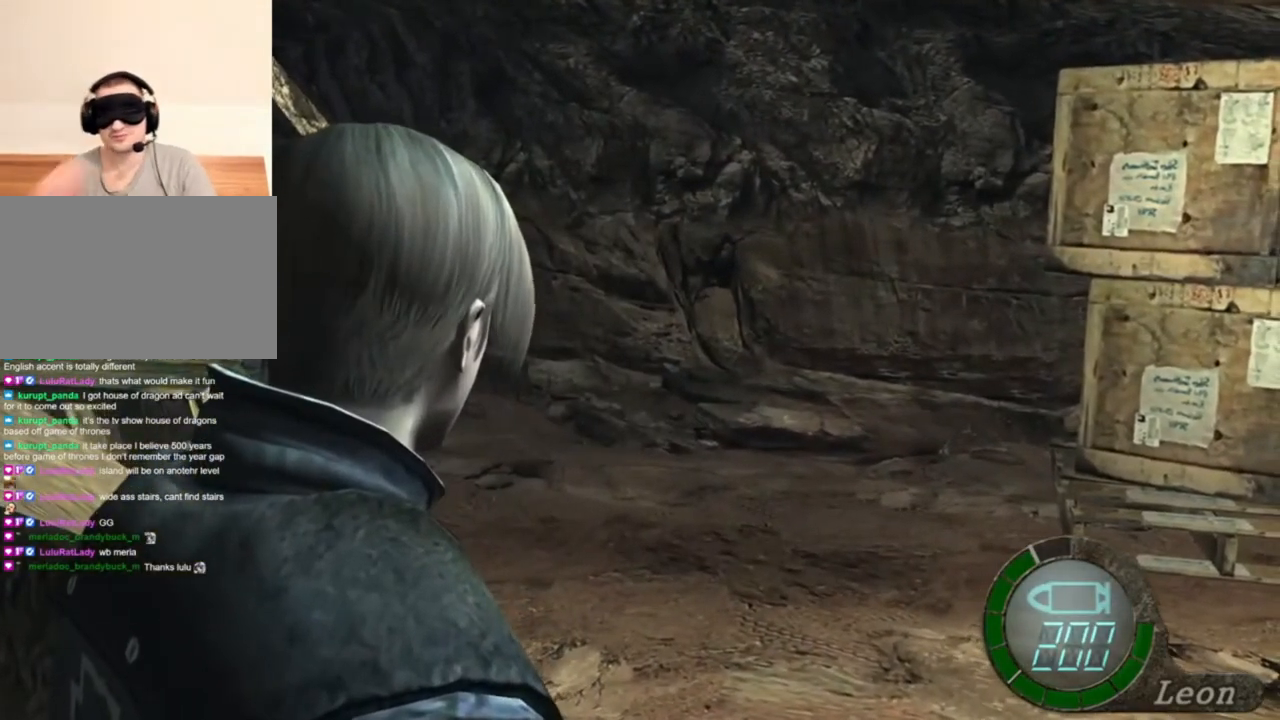
{"keys": [], "mouse": [], "events": []}
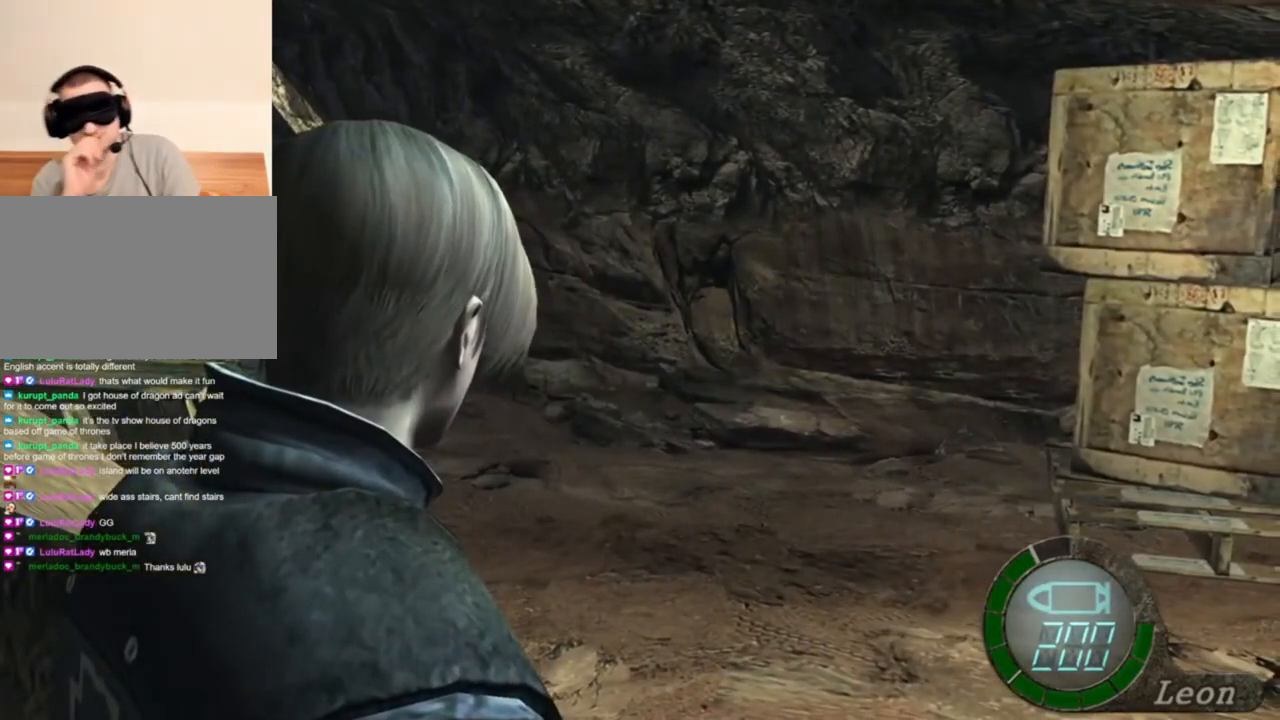
{"keys": [], "mouse": [], "events": []}
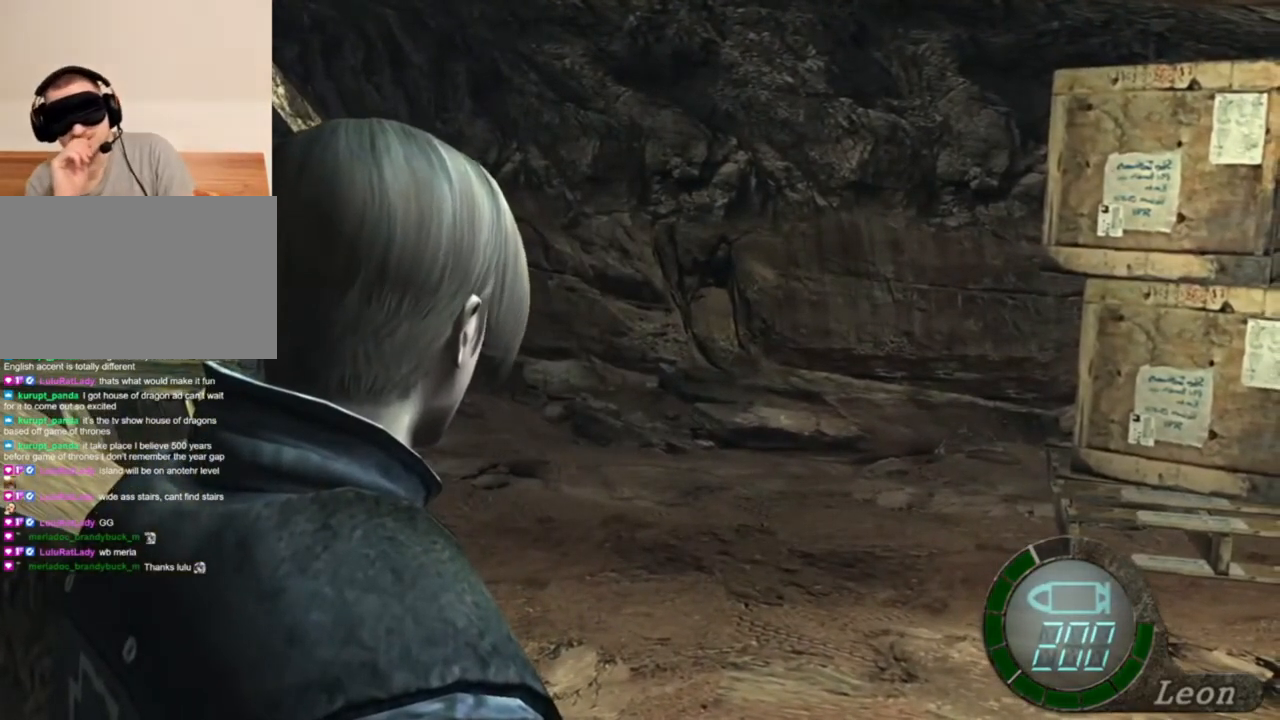
{"keys": [], "mouse": [], "events": []}
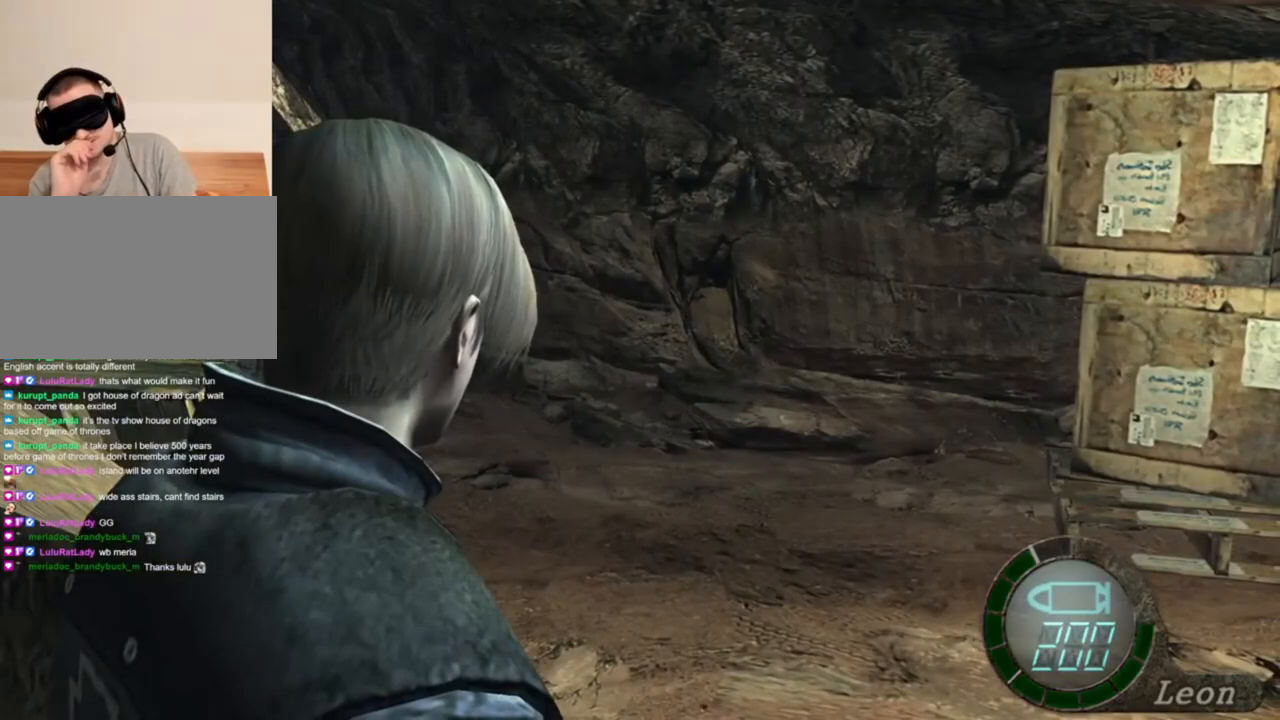
{"keys": [], "mouse": [], "events": []}
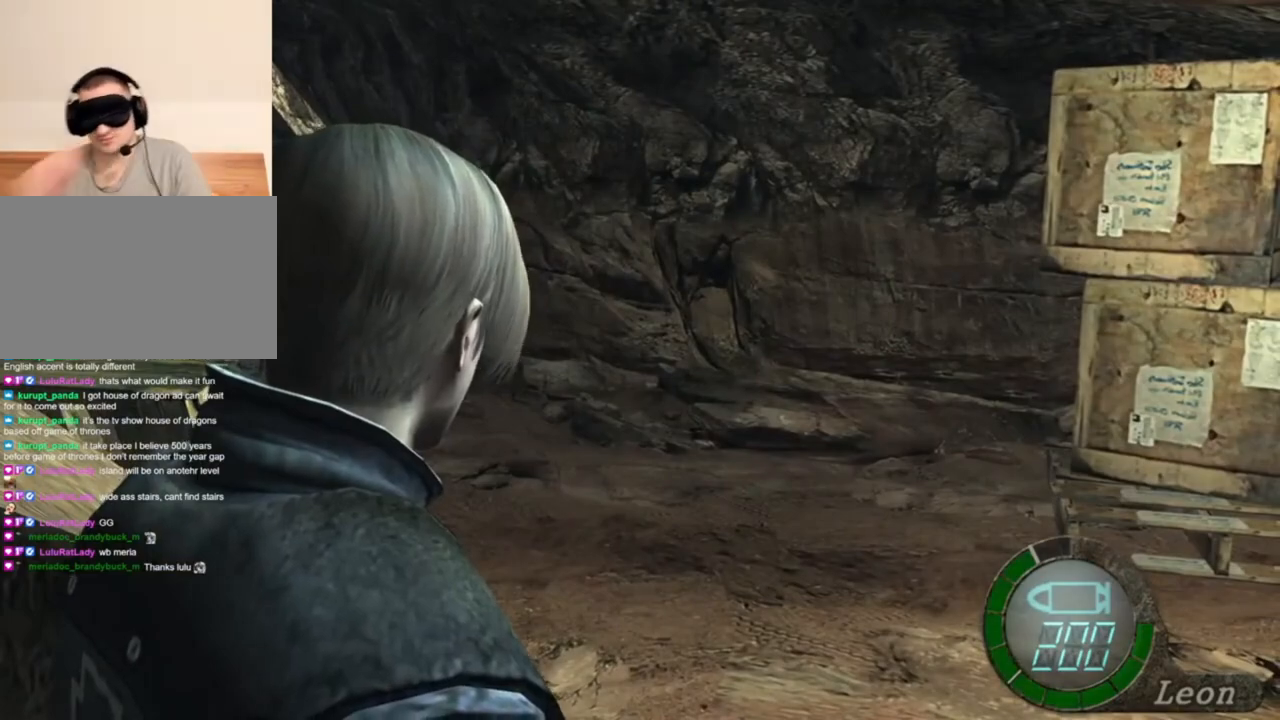
{"keys": [], "mouse": [], "events": []}
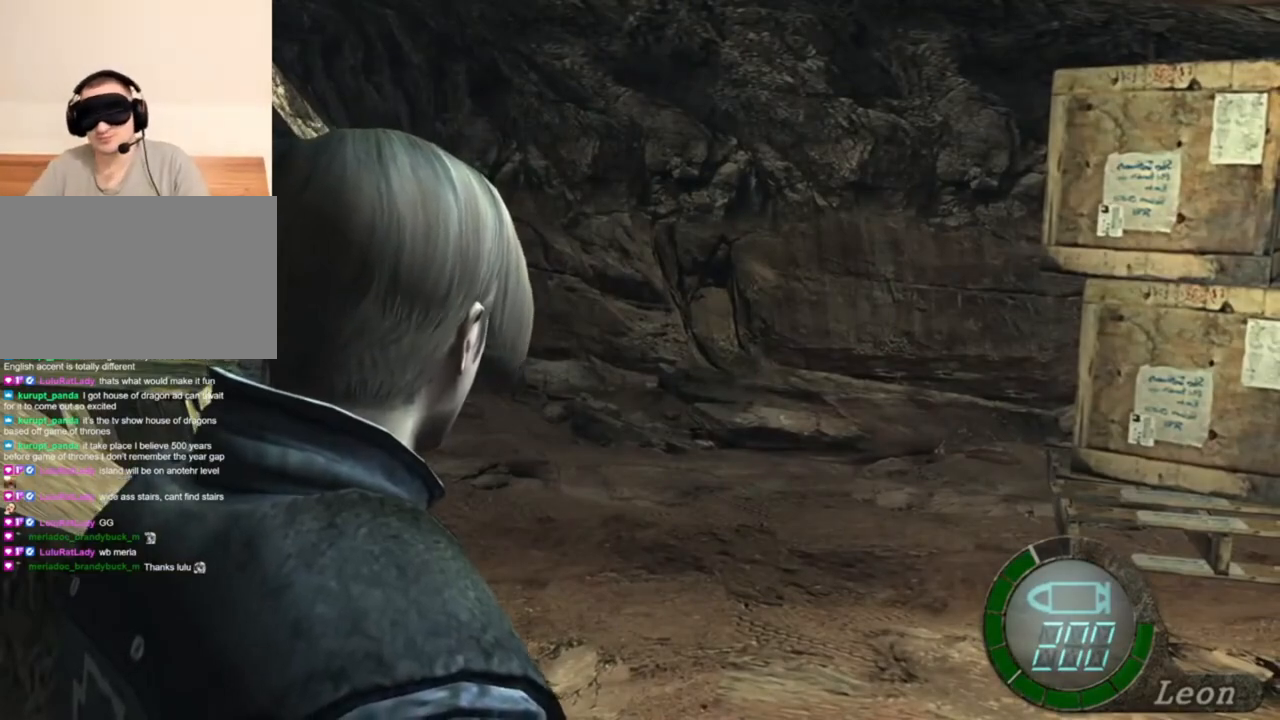
{"keys": [], "mouse": ["right"], "events": [[450, "mouse_right", "down"]]}
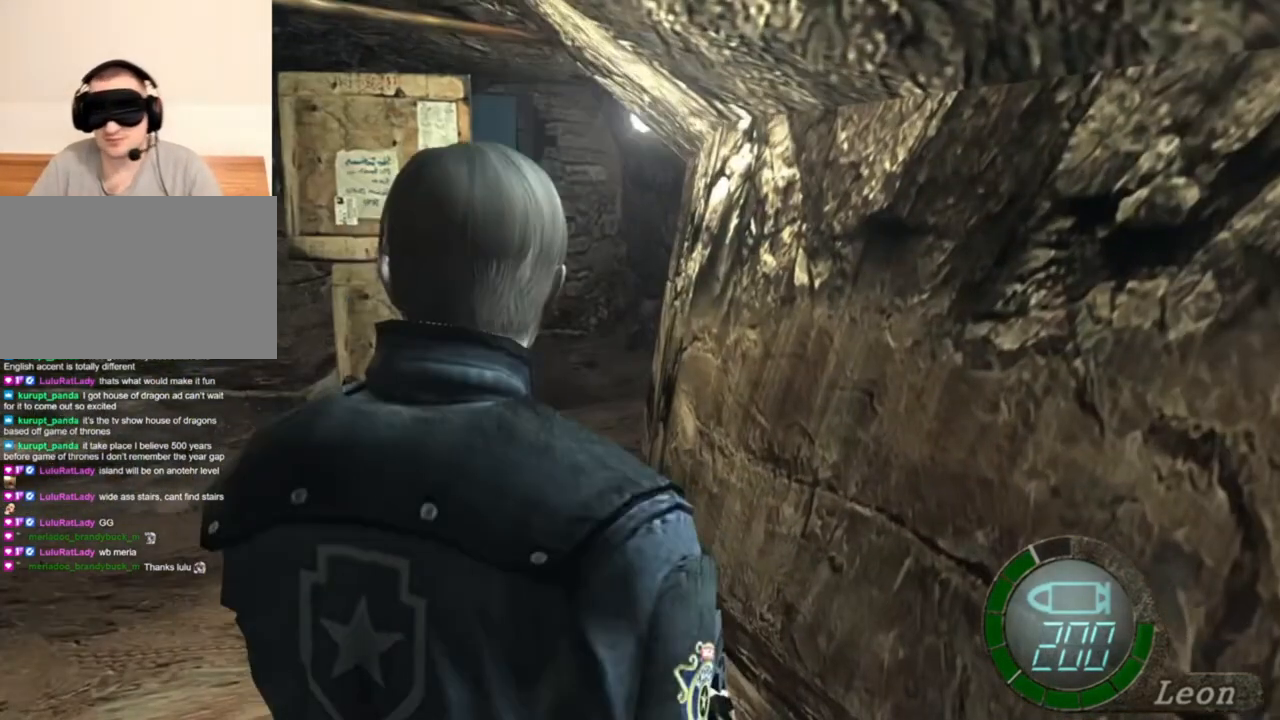
{"keys": [], "mouse": [], "events": [[83, "mouse_right", "up"]]}
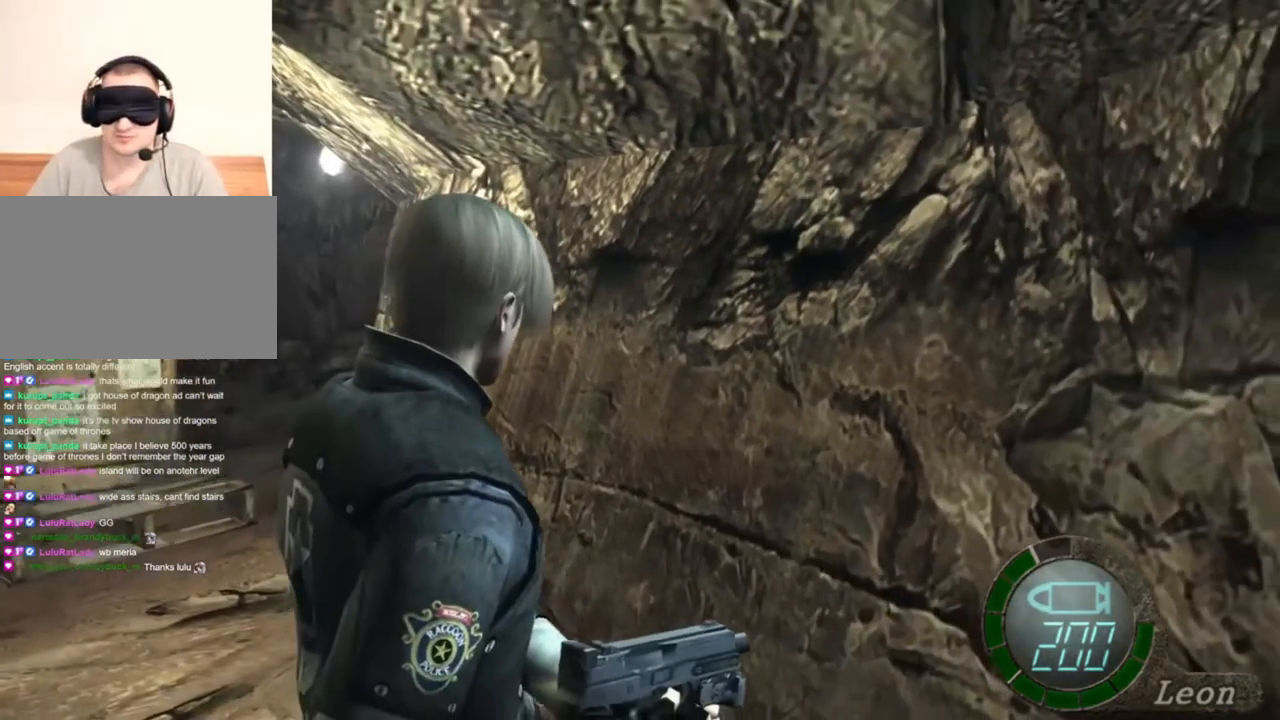
{"keys": ["w"], "mouse": [], "events": [[417, "w", "down"]]}
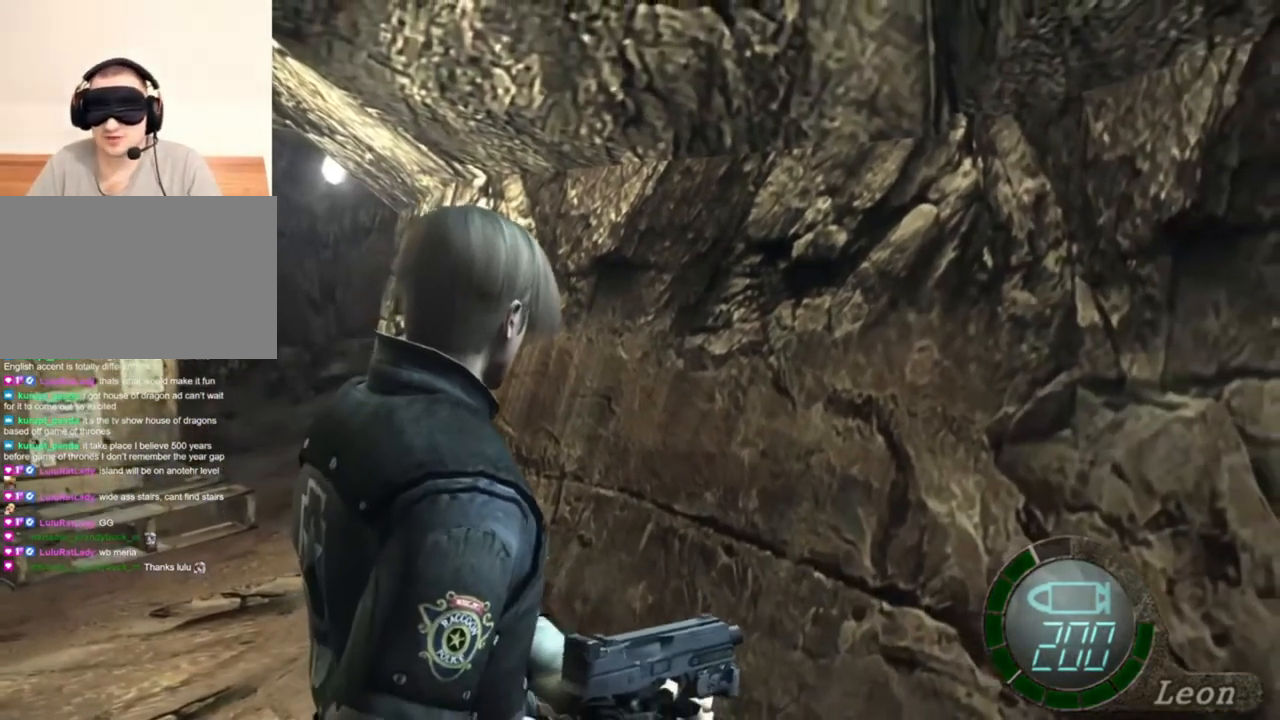
{"keys": ["shift", "w"], "mouse": [], "events": [[17, "shift", "down"]]}
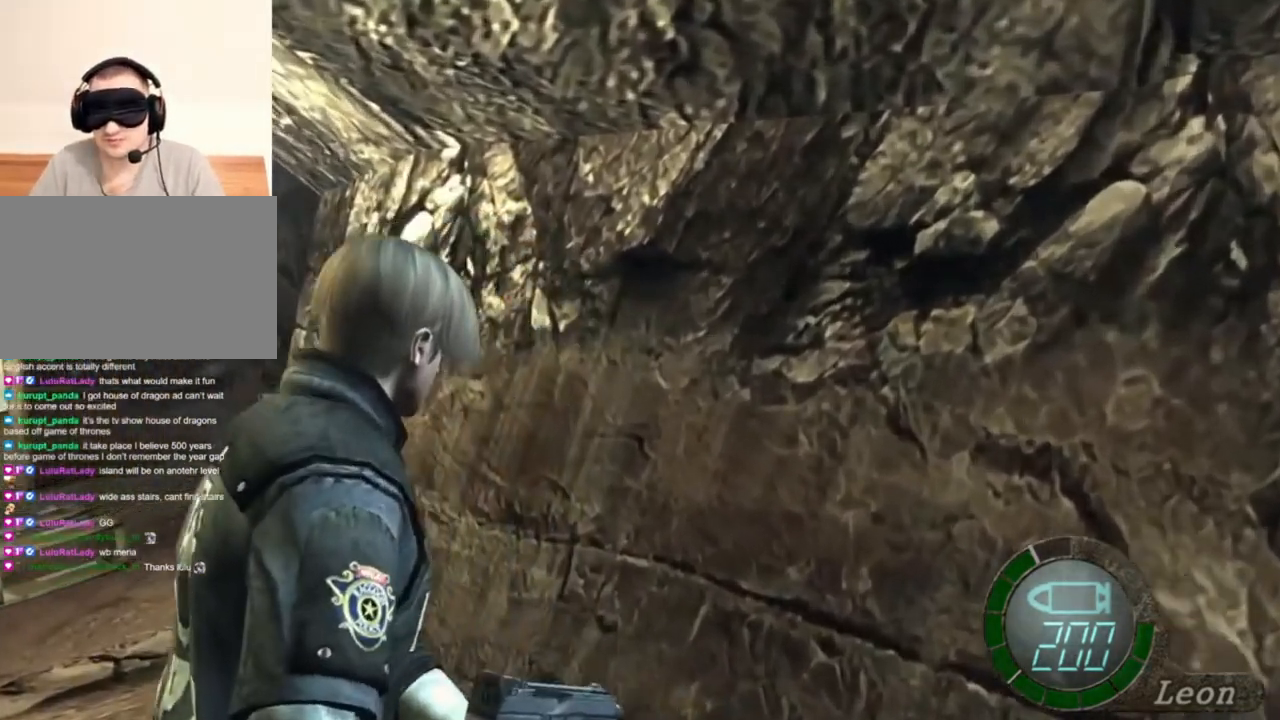
{"keys": ["shift", "w"], "mouse": [], "events": []}
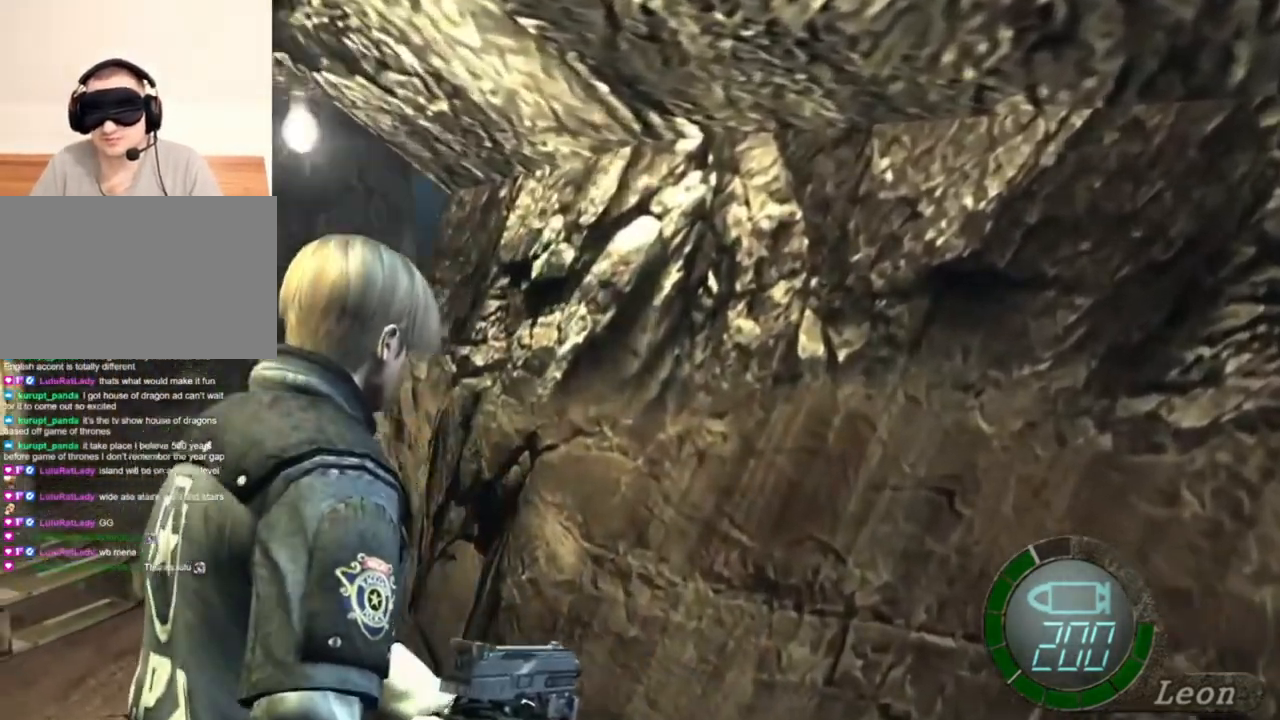
{"keys": [], "mouse": [], "events": [[250, "w", "up"], [283, "shift", "up"]]}